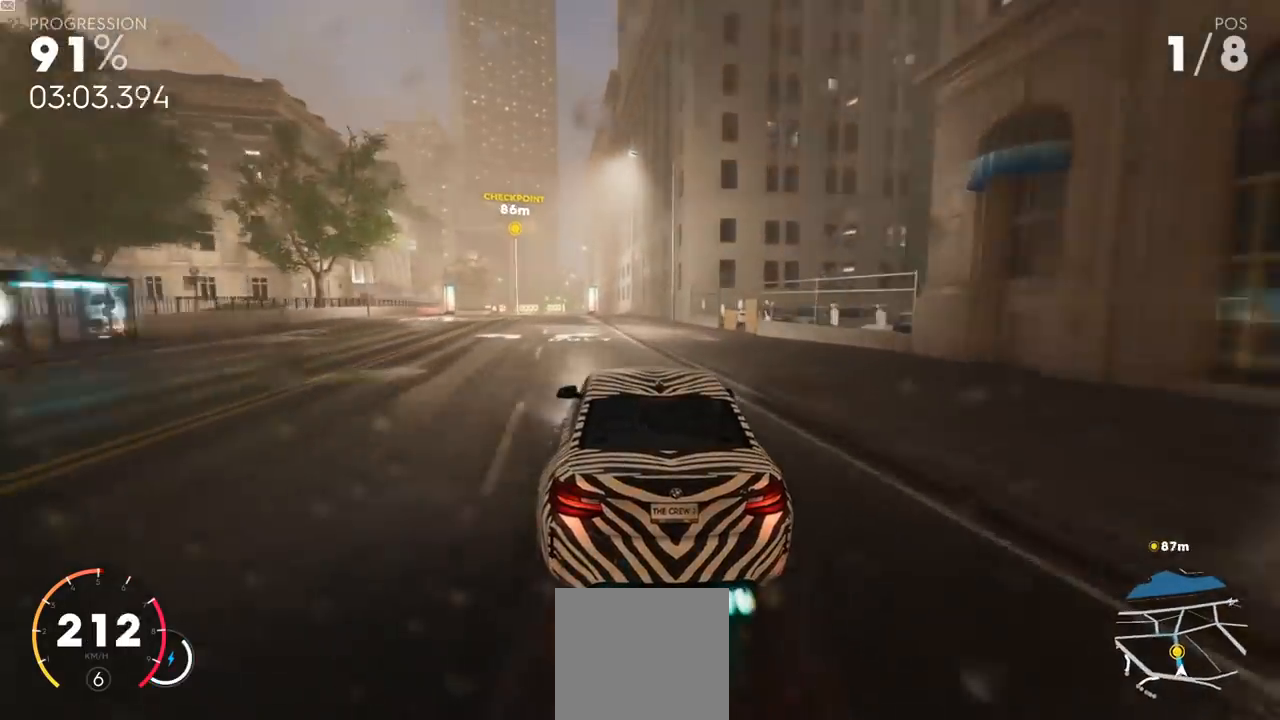
Gameplay with a controller (Xbox layout); each line is a JSON object with the inputs held at the frame after it. "events" lists button and stick changes between this image and that frame as [ms after this image, input, new state], when the widget could be followed in between.
{"buttons": ["R2"], "left_stick": "center", "right_stick": "center", "events": []}
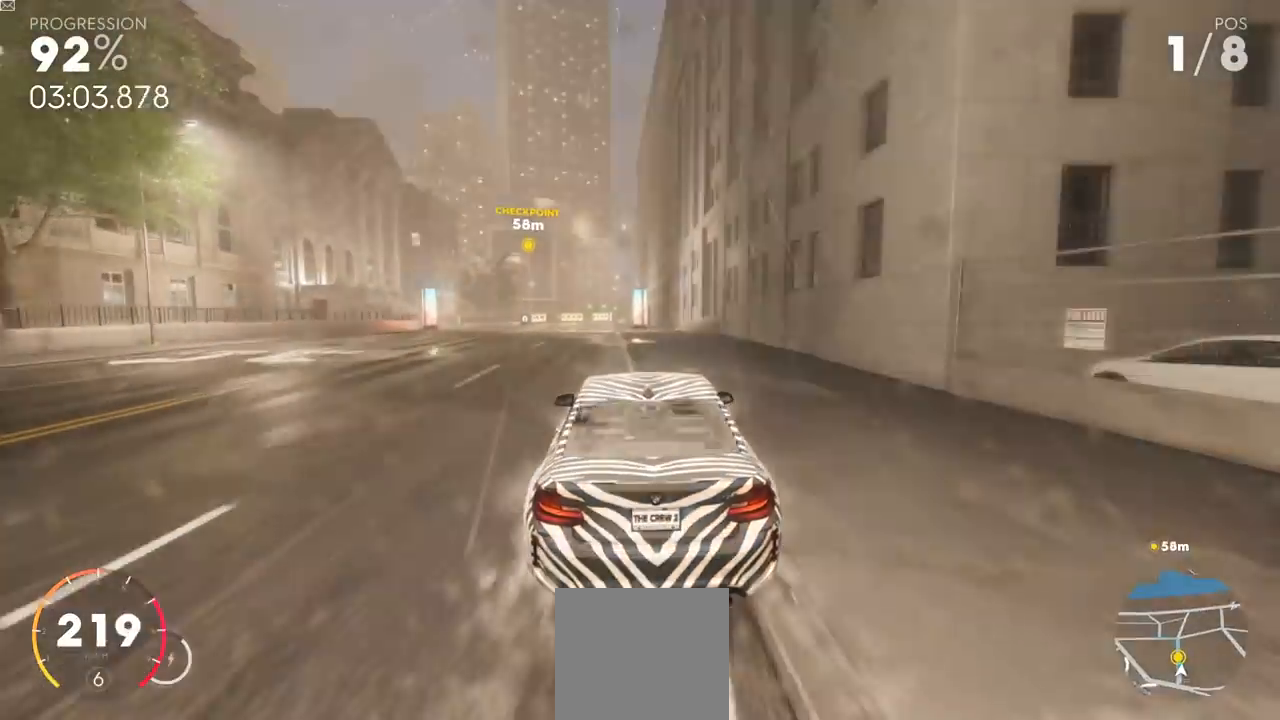
{"buttons": ["R2"], "left_stick": "up-right", "right_stick": "center", "events": [[351, "left_stick", "up-right"]]}
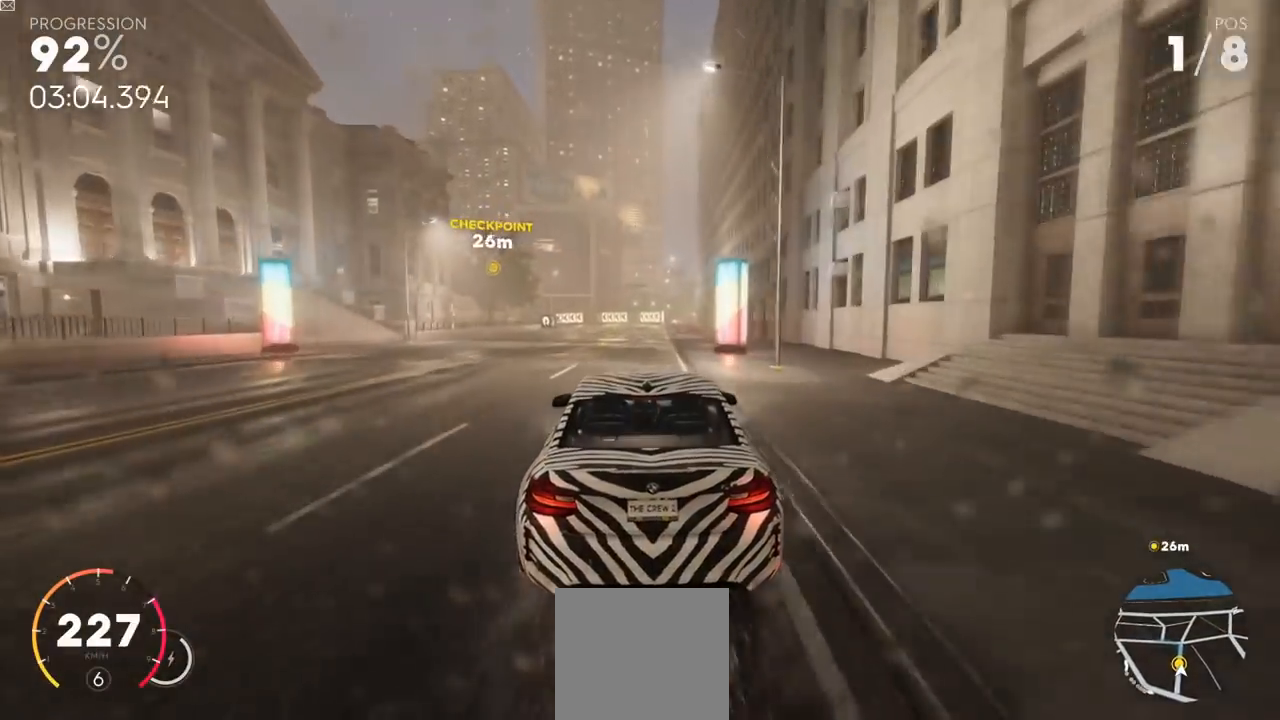
{"buttons": ["R2"], "left_stick": "center", "right_stick": "center", "events": [[66, "left_stick", "center"]]}
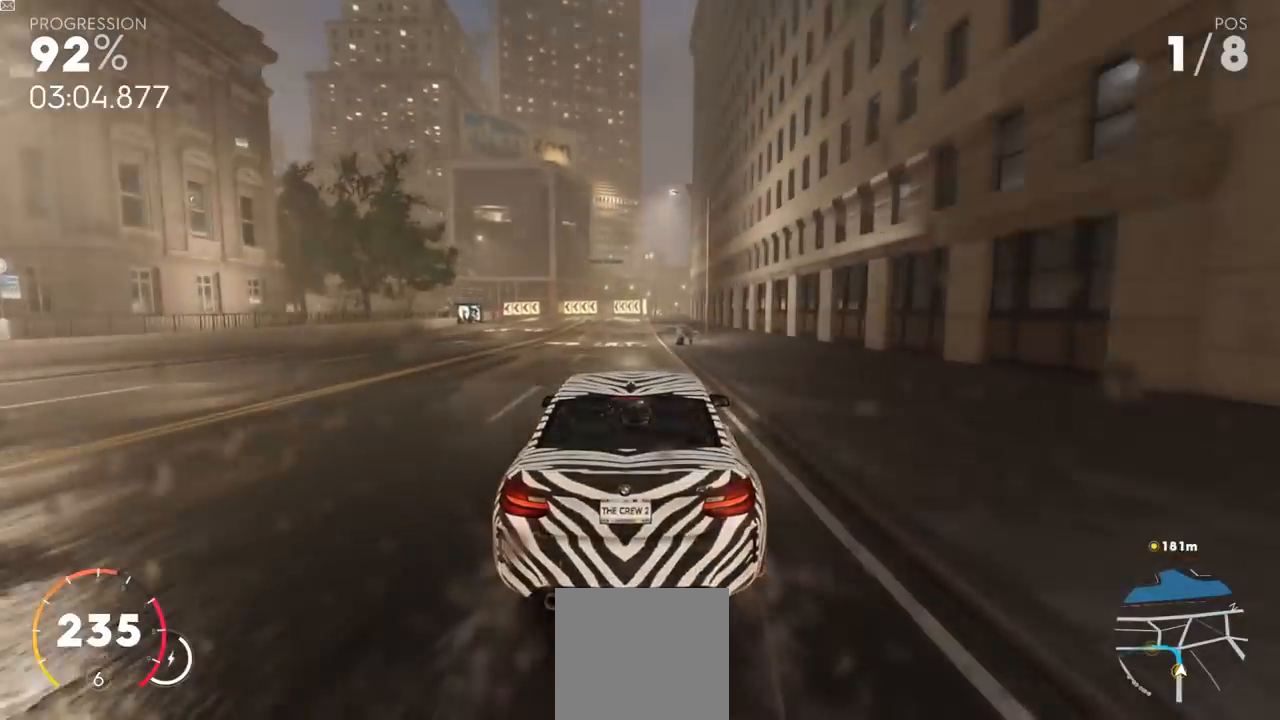
{"buttons": ["X"], "left_stick": "left", "right_stick": "center", "events": [[167, "left_stick", "left"], [234, "X", "down"], [384, "R2", "up"]]}
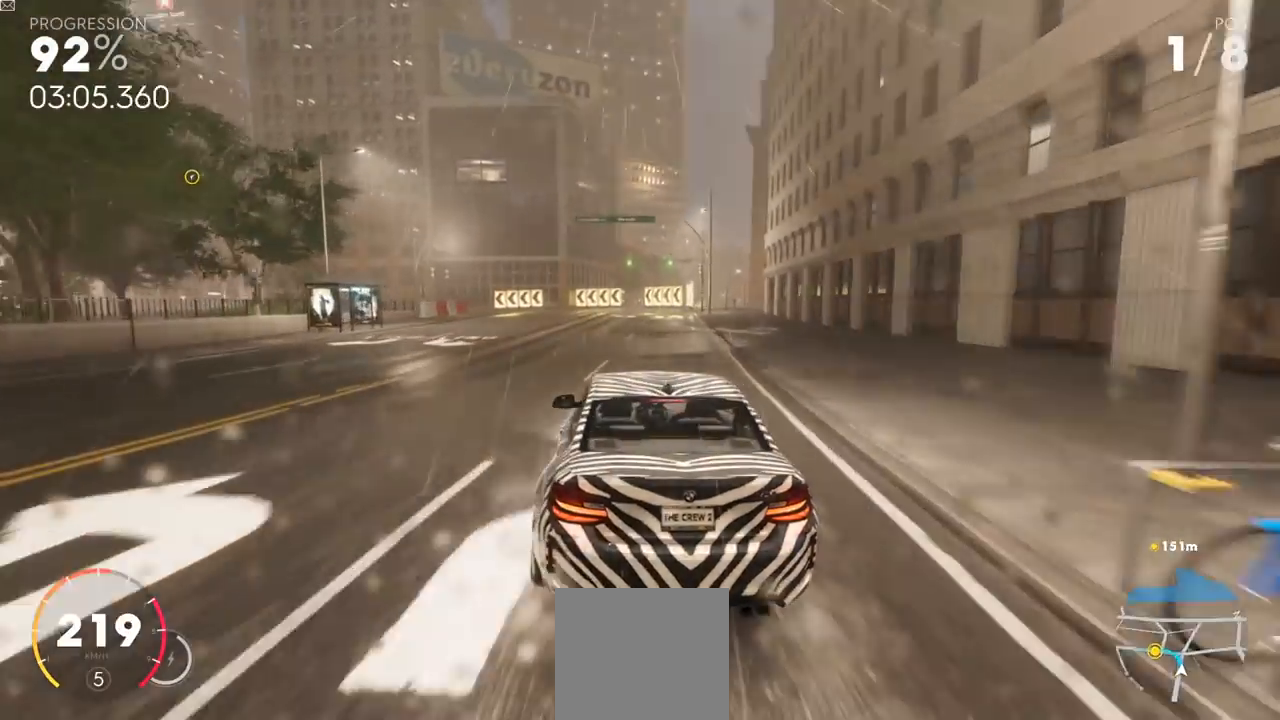
{"buttons": ["R2"], "left_stick": "left", "right_stick": "center", "events": [[300, "X", "up"], [334, "R2", "down"]]}
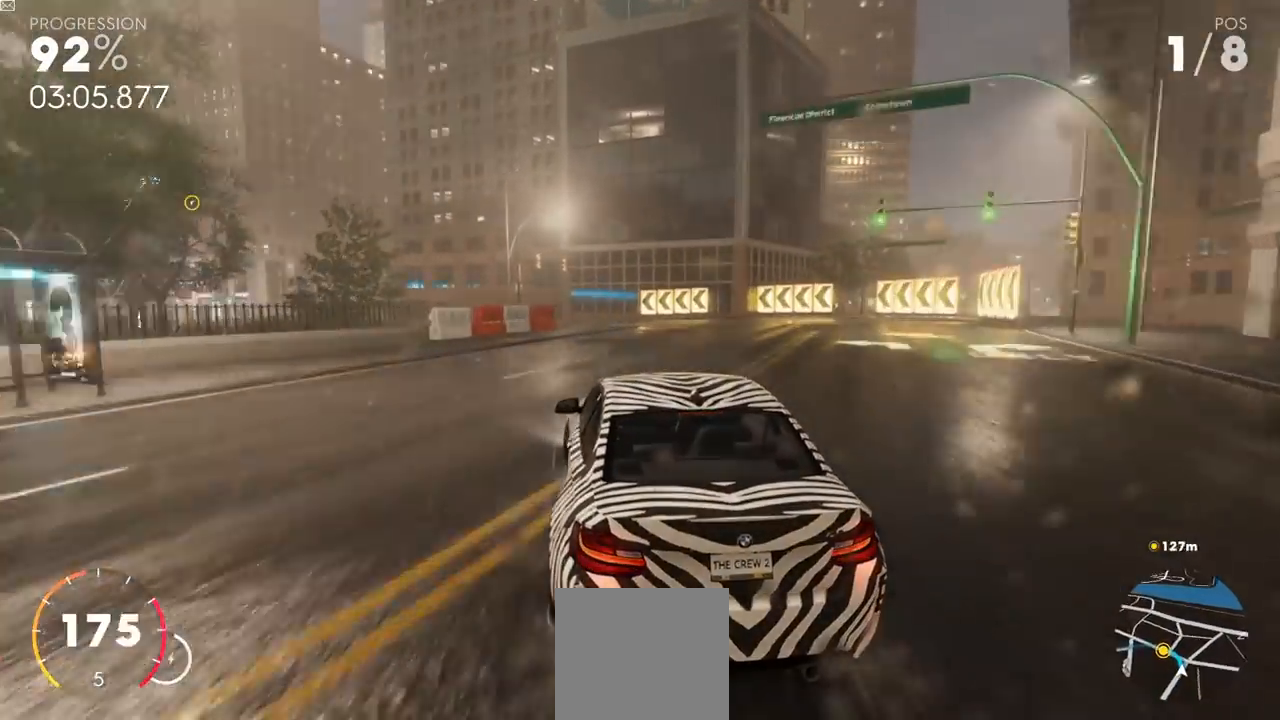
{"buttons": ["R2"], "left_stick": "left", "right_stick": "center", "events": [[116, "left_stick", "center"], [216, "left_stick", "left"]]}
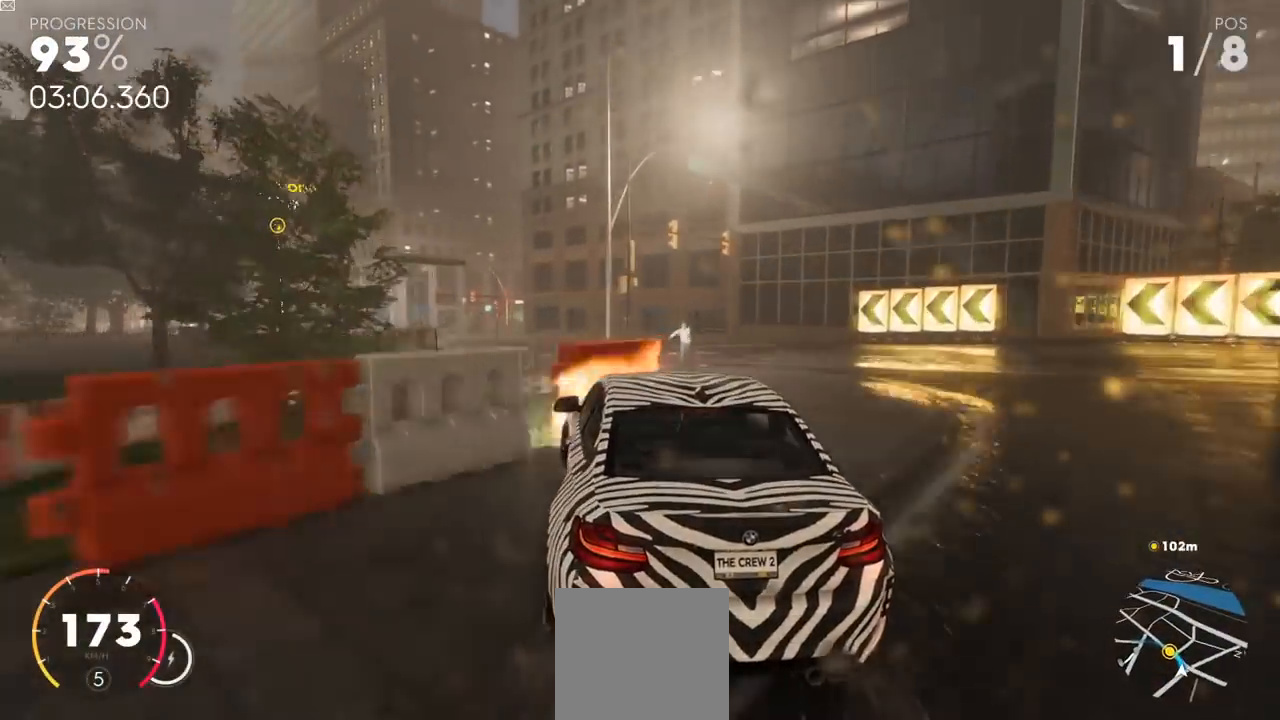
{"buttons": ["R2"], "left_stick": "left", "right_stick": "center", "events": [[150, "left_stick", "center"], [484, "left_stick", "left"]]}
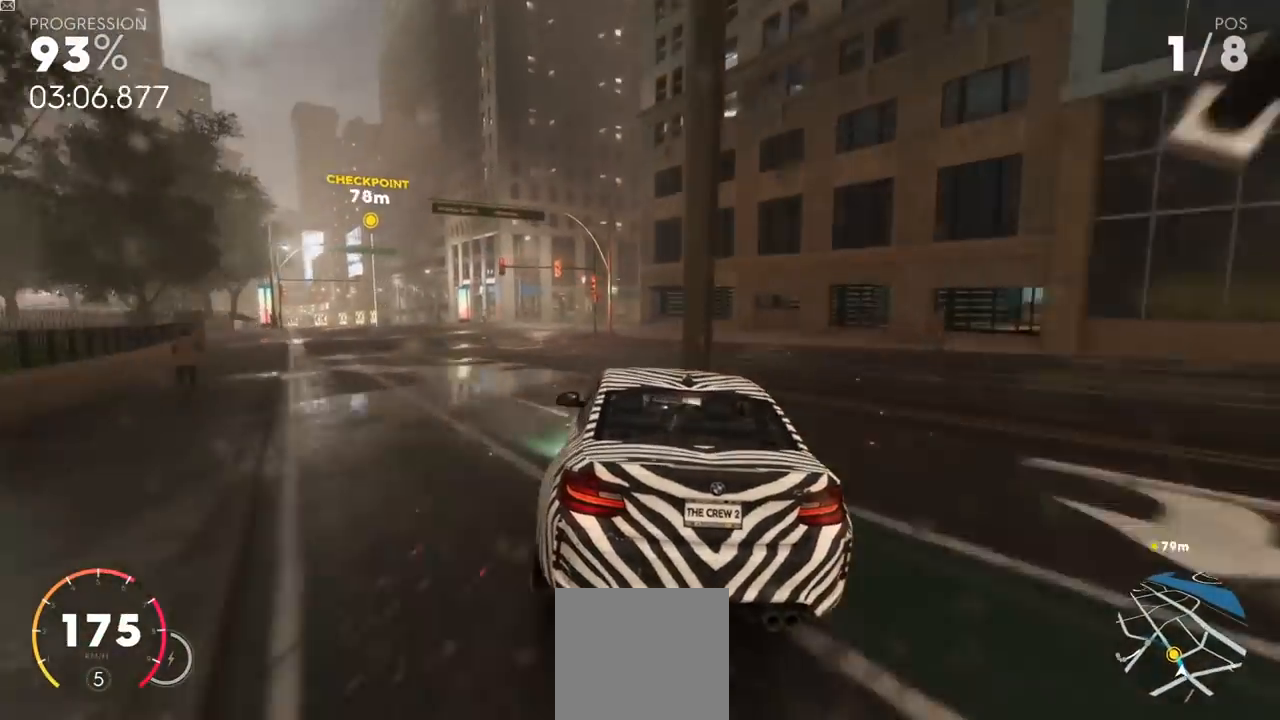
{"buttons": ["R2"], "left_stick": "center", "right_stick": "center", "events": [[317, "left_stick", "up-right"], [500, "left_stick", "center"]]}
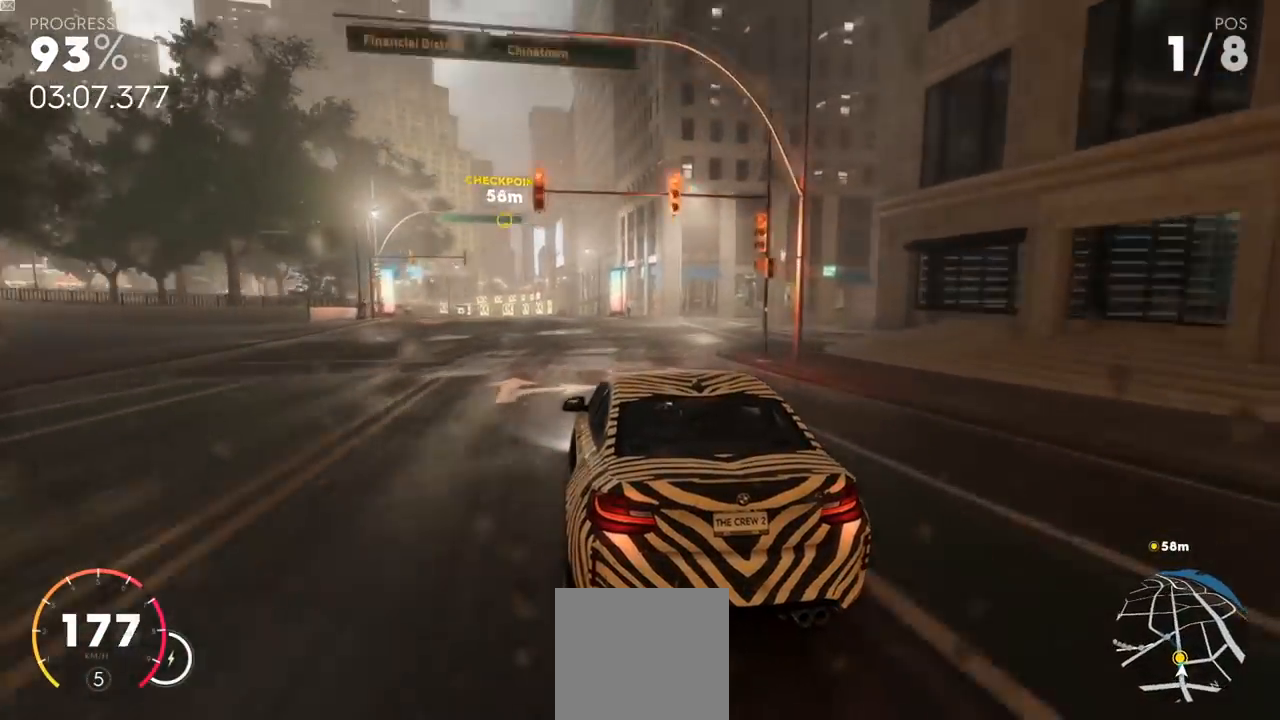
{"buttons": ["R2"], "left_stick": "left", "right_stick": "center", "events": [[300, "left_stick", "left"]]}
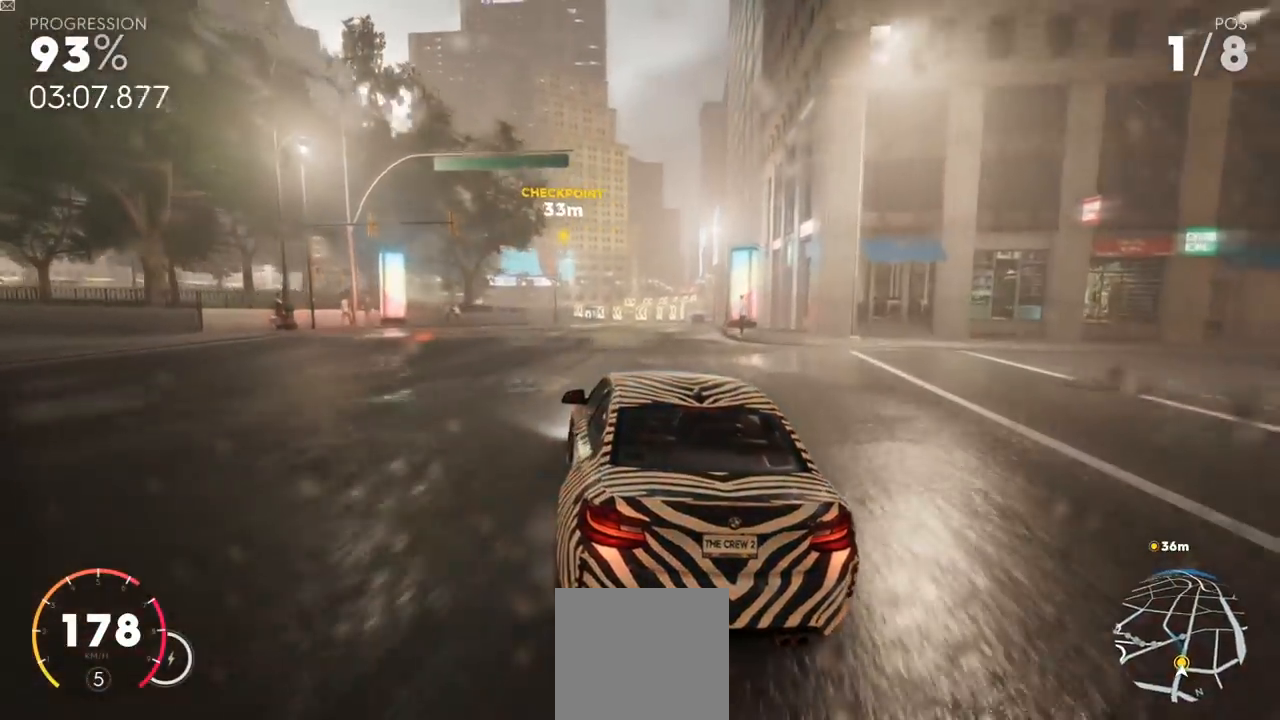
{"buttons": ["R2"], "left_stick": "center", "right_stick": "center", "events": [[16, "left_stick", "center"], [166, "left_stick", "right"], [300, "left_stick", "up-right"], [400, "left_stick", "center"]]}
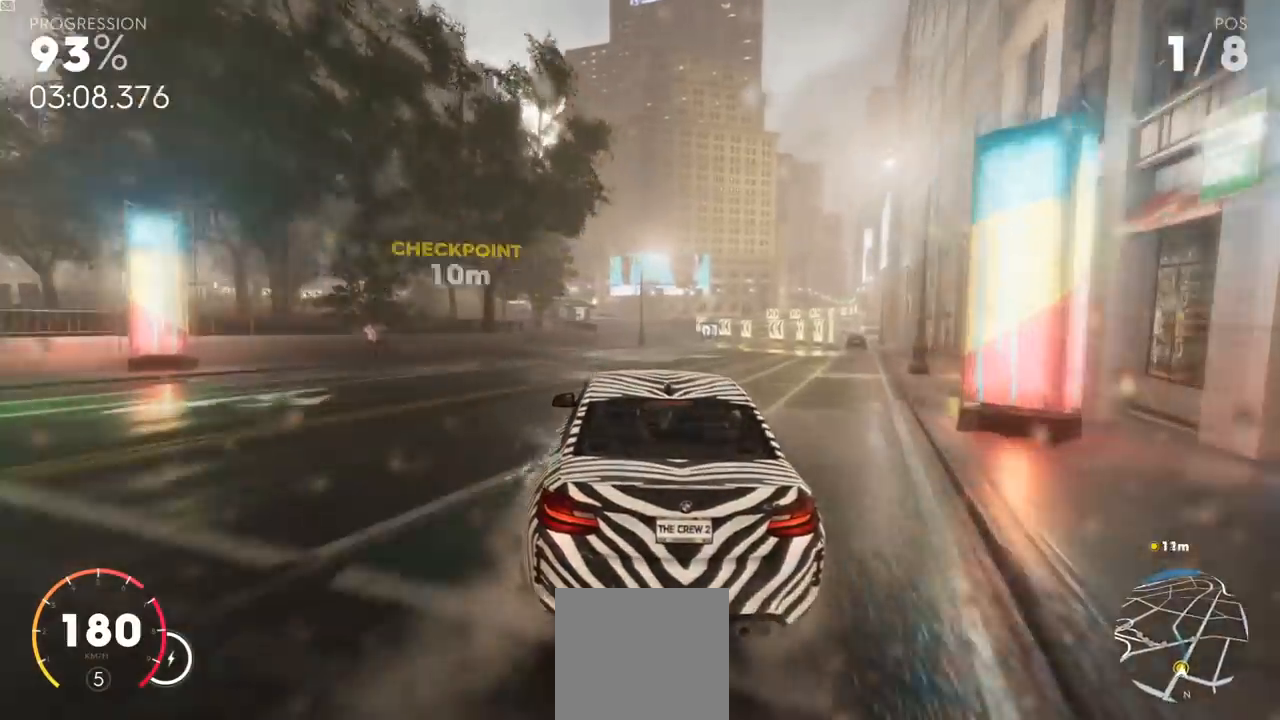
{"buttons": ["Y", "R2"], "left_stick": "left", "right_stick": "center", "events": [[17, "left_stick", "left"], [234, "Y", "down"], [234, "left_stick", "center"], [417, "left_stick", "left"]]}
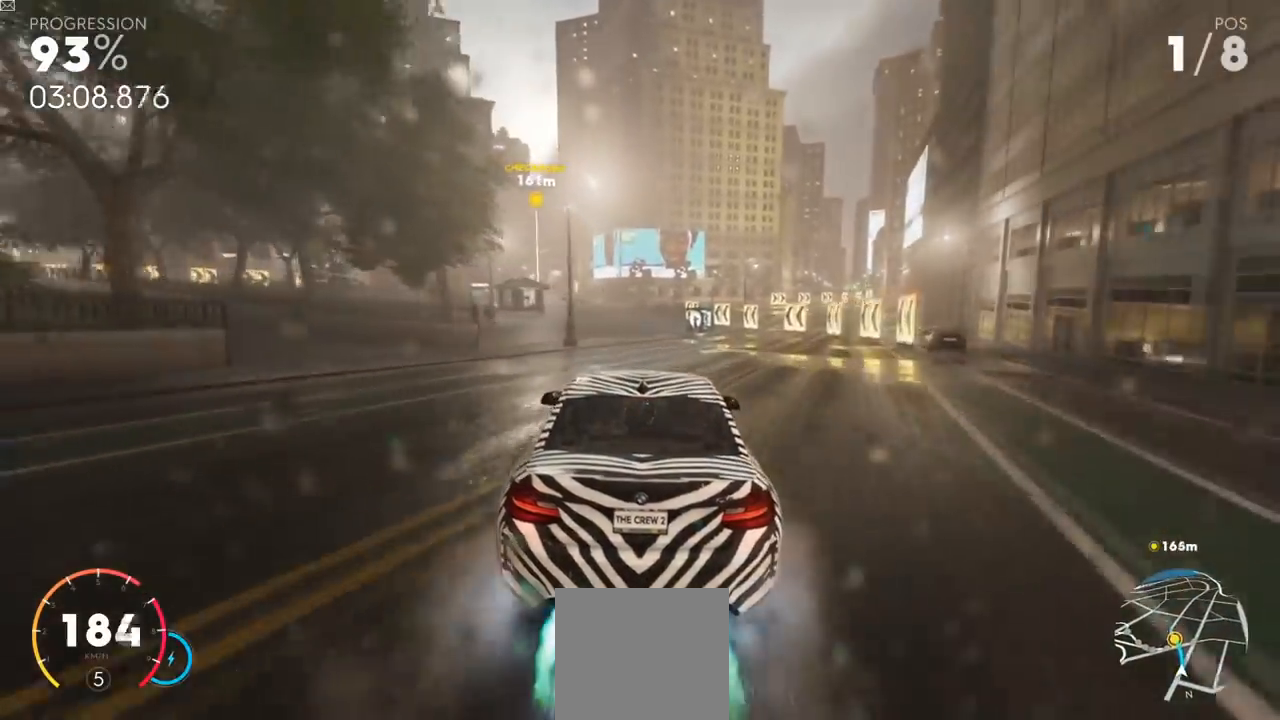
{"buttons": ["Y", "R2"], "left_stick": "center", "right_stick": "center", "events": [[83, "left_stick", "center"]]}
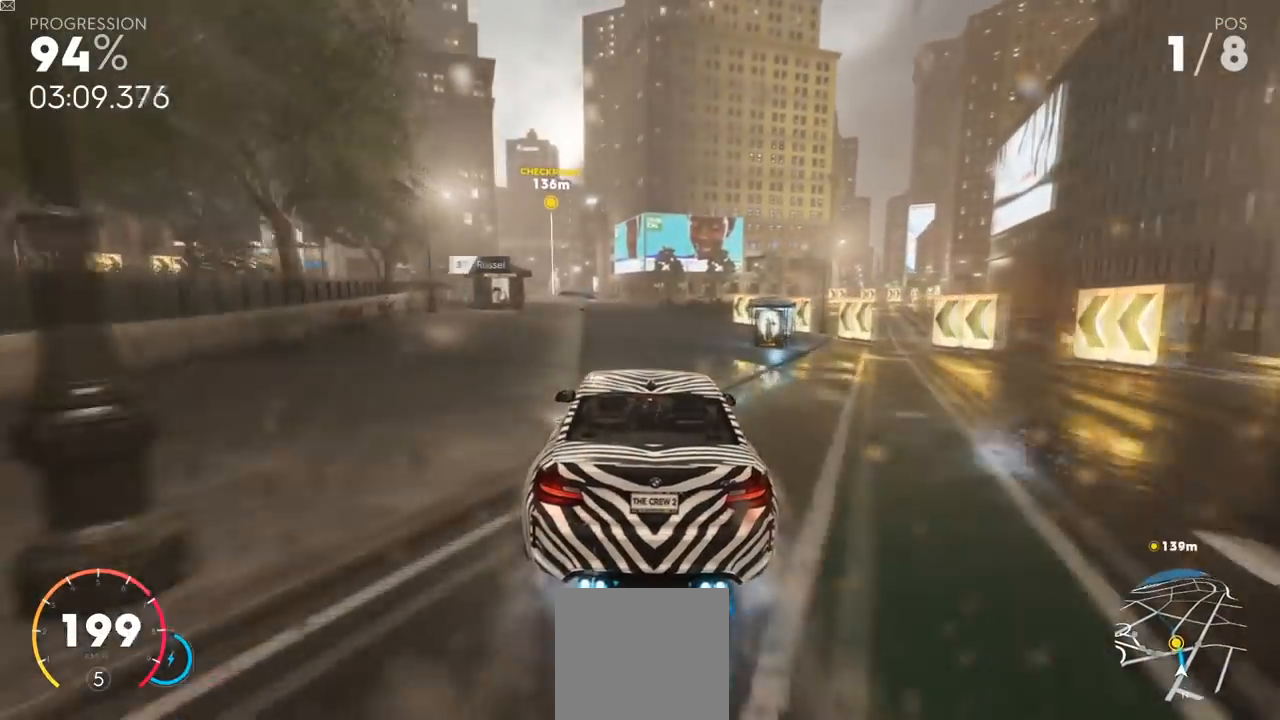
{"buttons": ["Y", "R2"], "left_stick": "left", "right_stick": "center", "events": [[33, "left_stick", "left"], [167, "left_stick", "center"], [450, "left_stick", "left"]]}
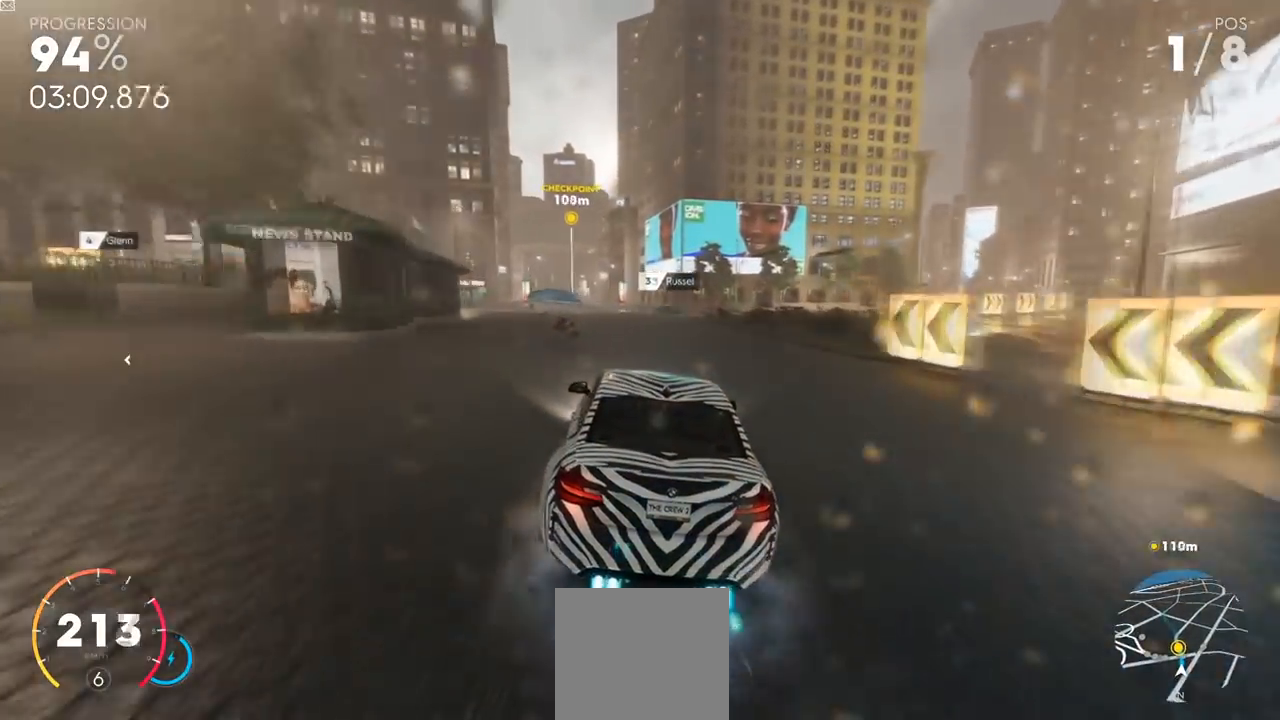
{"buttons": ["Y", "R2"], "left_stick": "center", "right_stick": "center", "events": [[16, "left_stick", "center"]]}
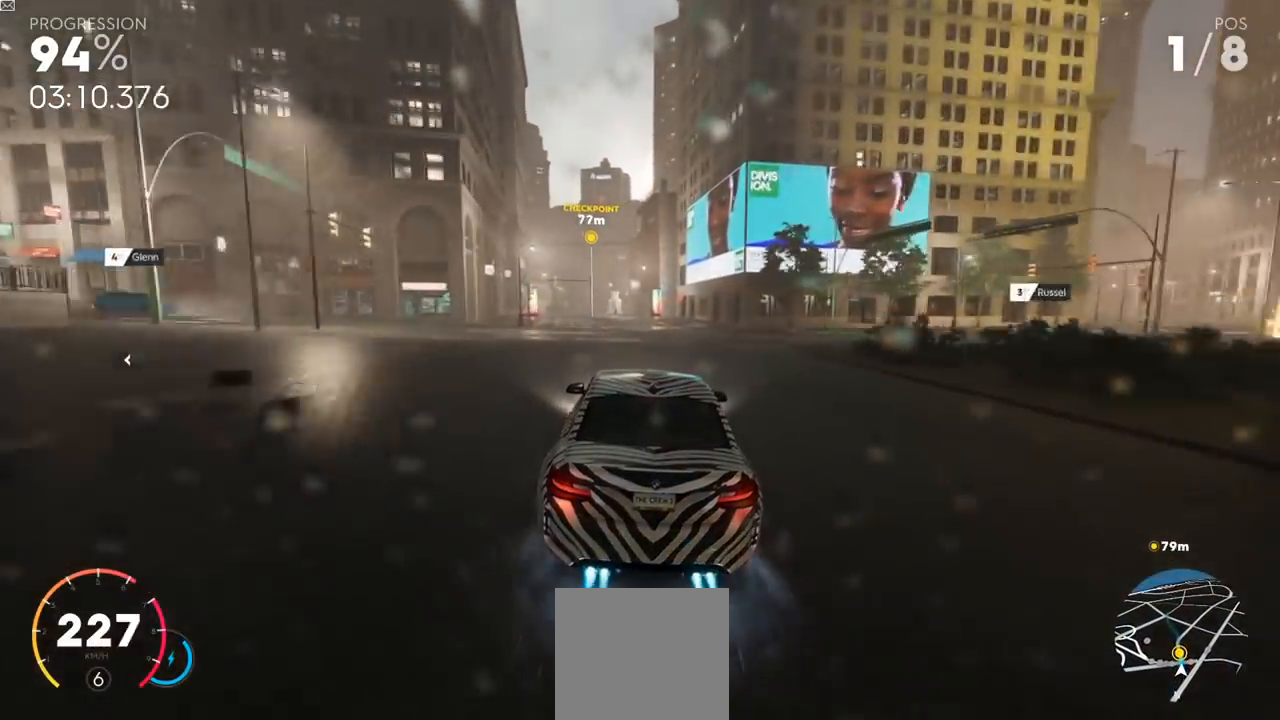
{"buttons": ["R2"], "left_stick": "center", "right_stick": "center", "events": [[50, "left_stick", "left"], [100, "Y", "up"], [184, "left_stick", "center"]]}
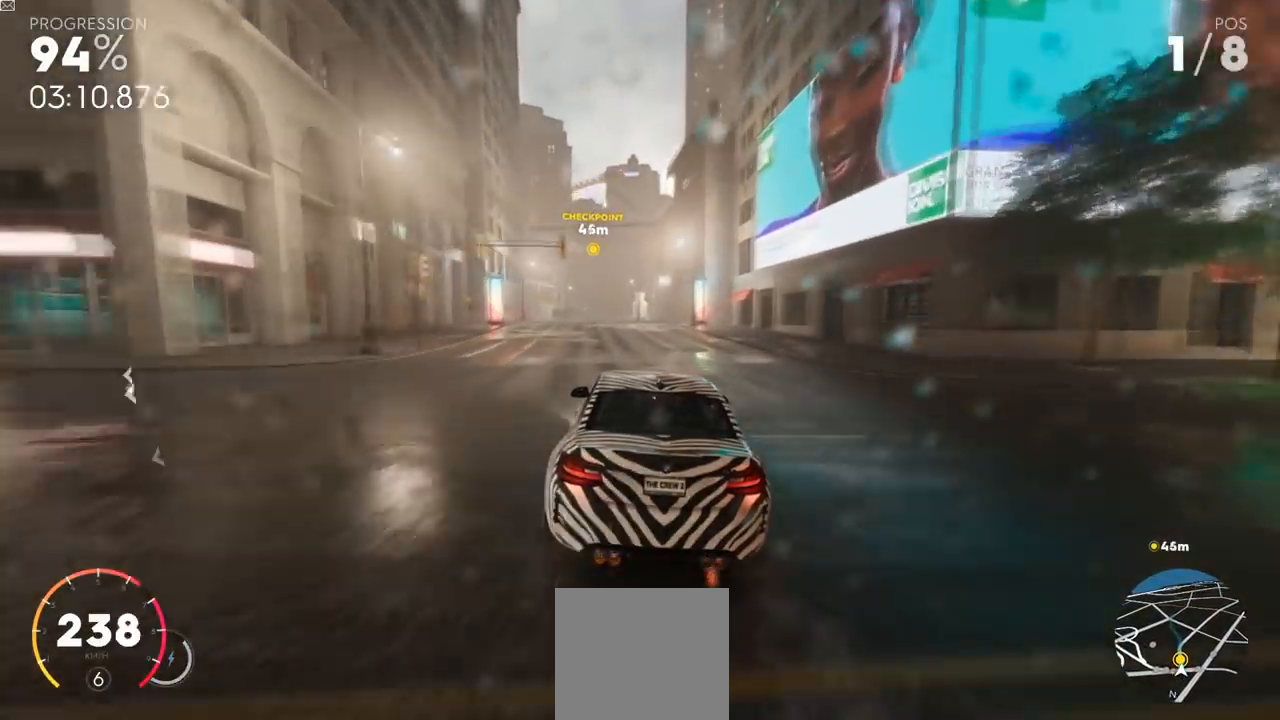
{"buttons": ["R2"], "left_stick": "center", "right_stick": "center", "events": []}
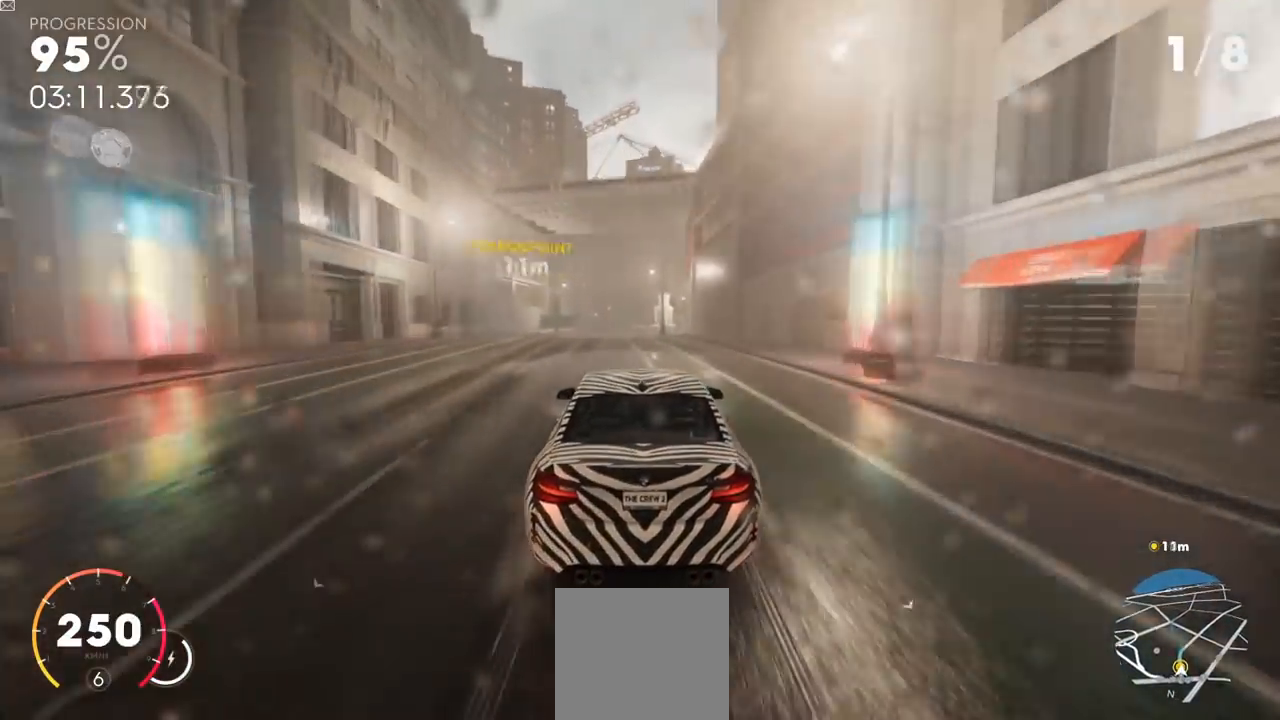
{"buttons": ["R2"], "left_stick": "center", "right_stick": "center", "events": []}
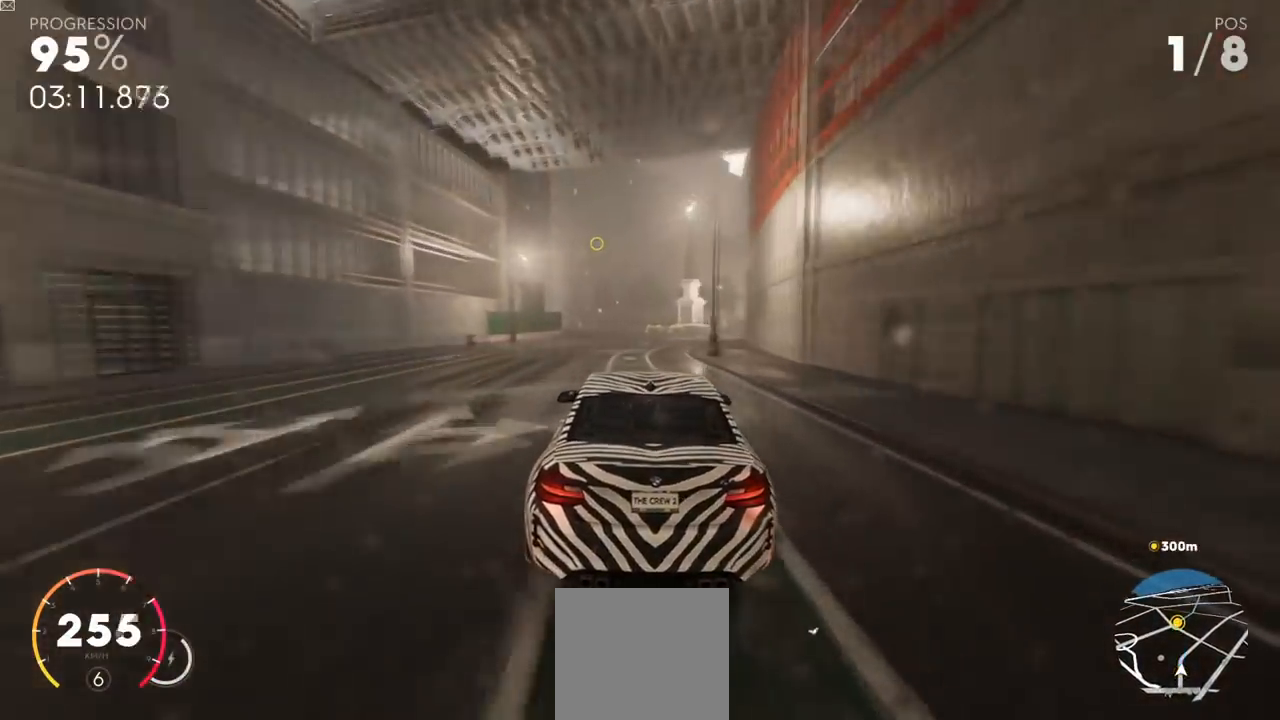
{"buttons": ["R2"], "left_stick": "left", "right_stick": "center", "events": [[266, "left_stick", "left"]]}
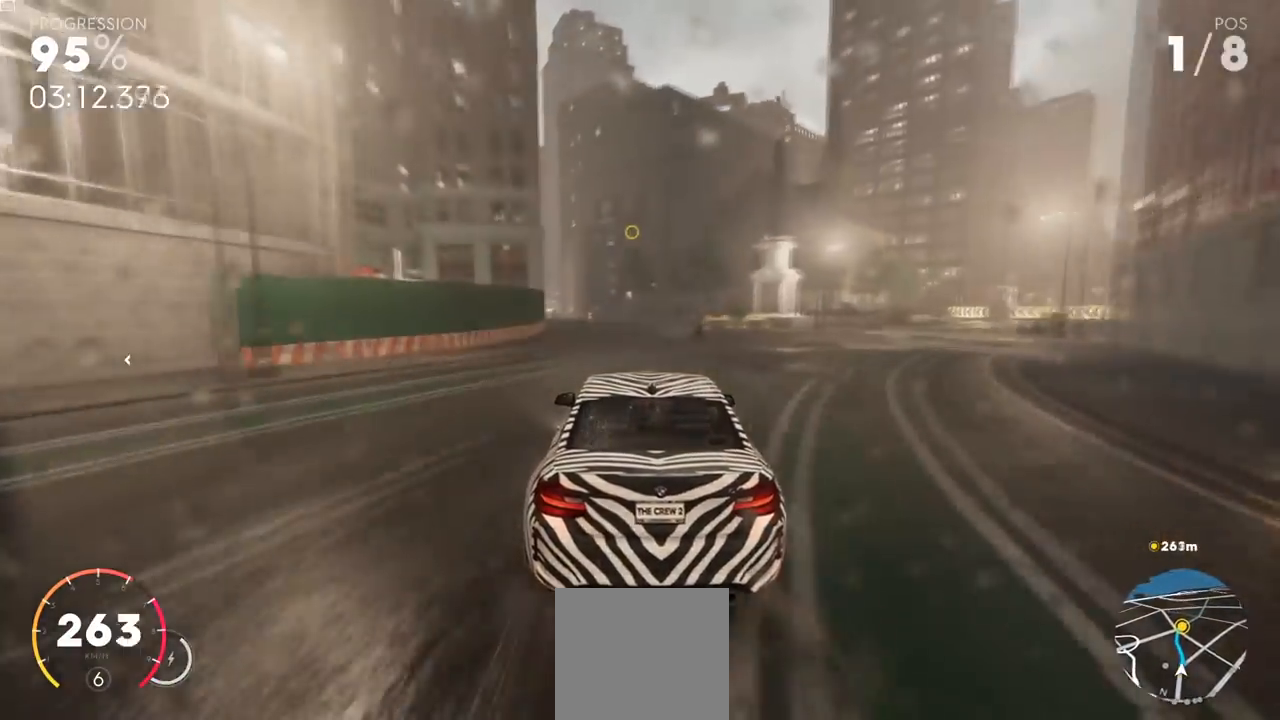
{"buttons": ["R2"], "left_stick": "center", "right_stick": "center", "events": [[184, "left_stick", "center"]]}
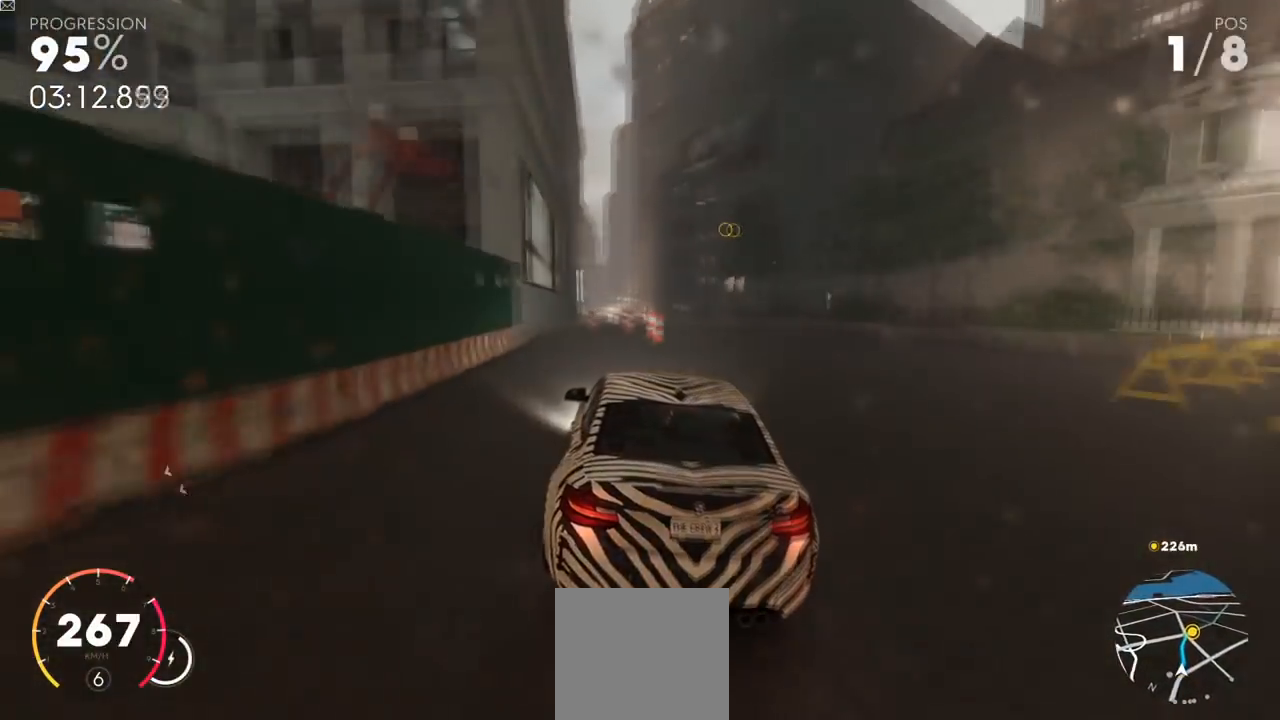
{"buttons": ["R2"], "left_stick": "center", "right_stick": "center", "events": []}
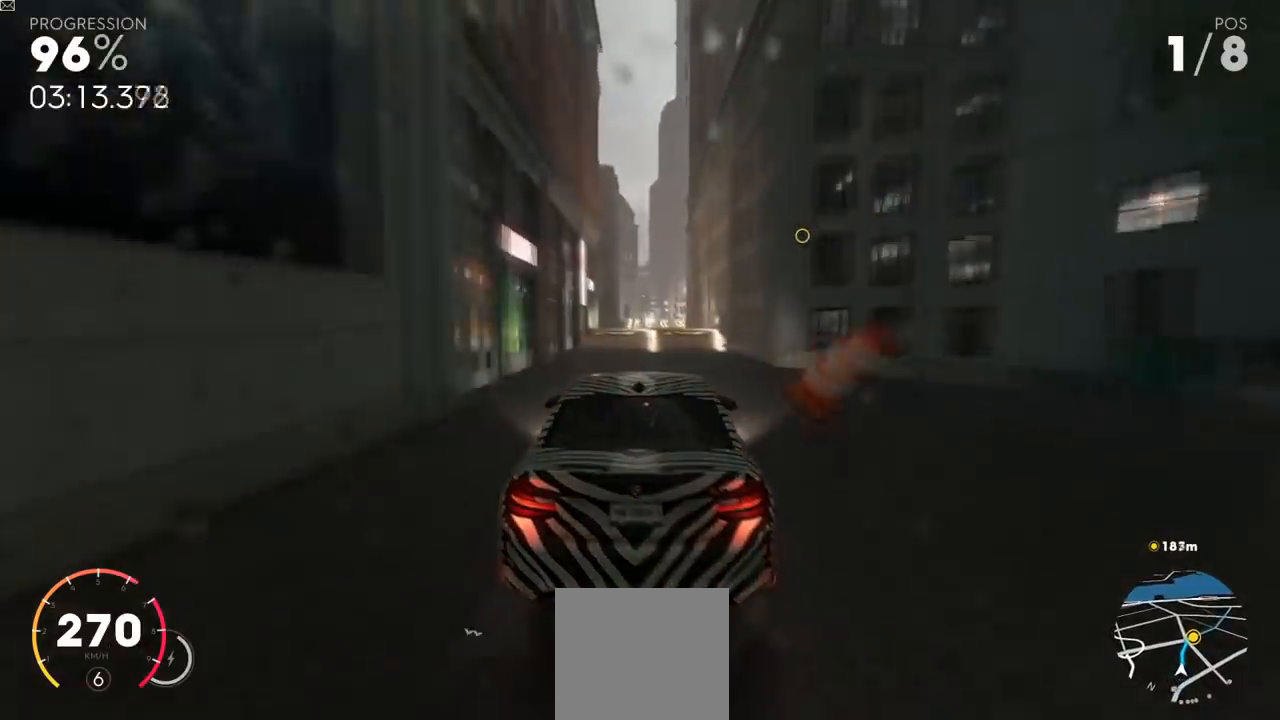
{"buttons": ["X"], "left_stick": "right", "right_stick": "center", "events": [[217, "R2", "up"], [217, "X", "down"], [467, "left_stick", "right"]]}
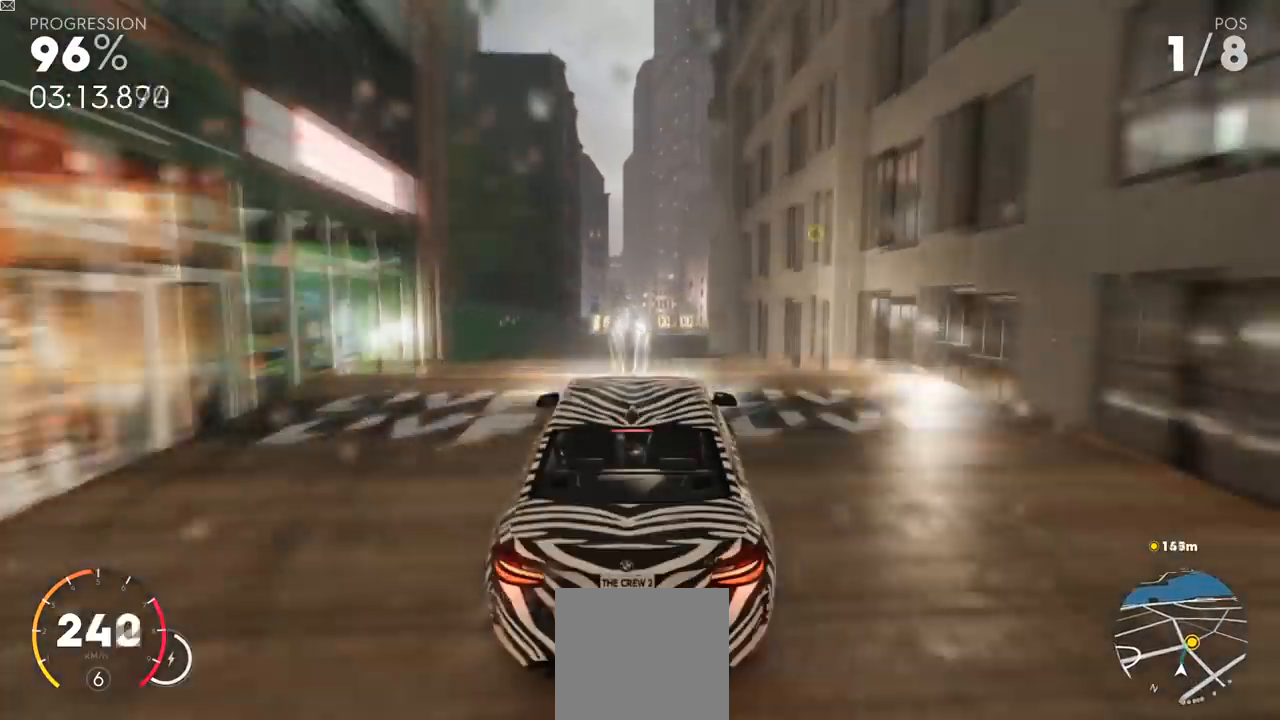
{"buttons": [], "left_stick": "up-right", "right_stick": "center", "events": [[250, "X", "up"], [266, "left_stick", "up-right"]]}
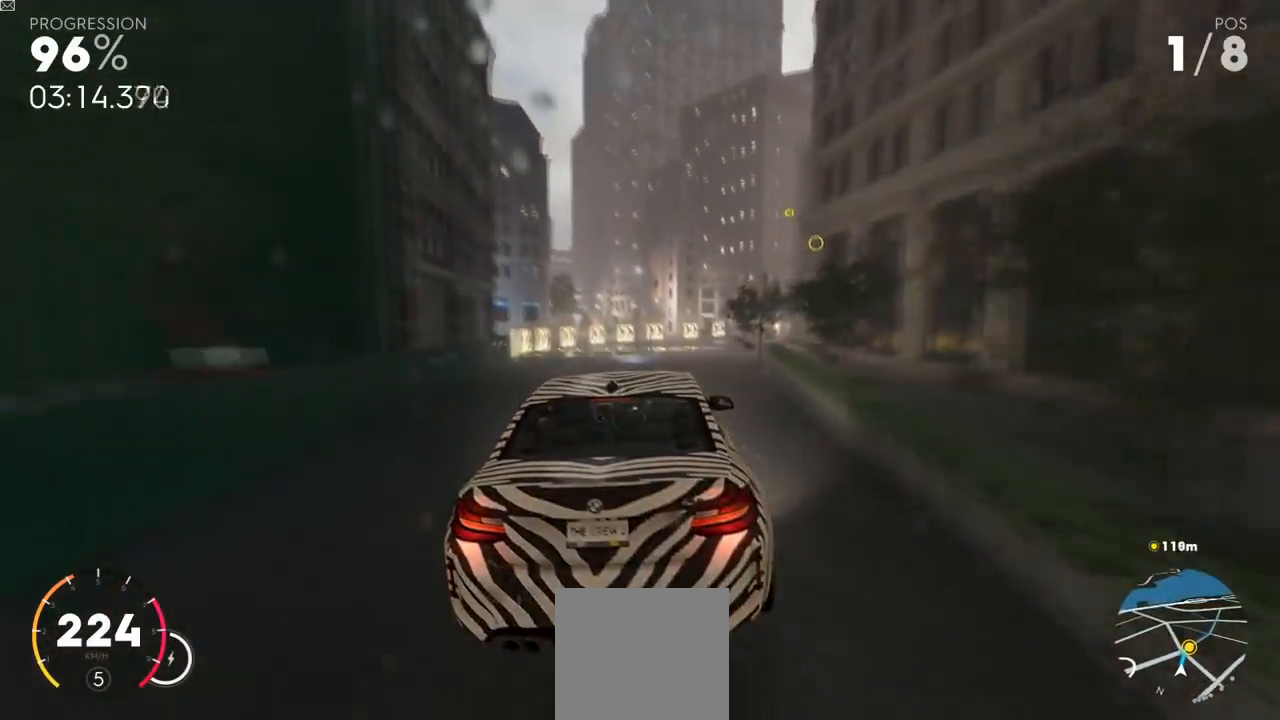
{"buttons": ["R2", "L3"], "left_stick": "up-right", "right_stick": "center"}
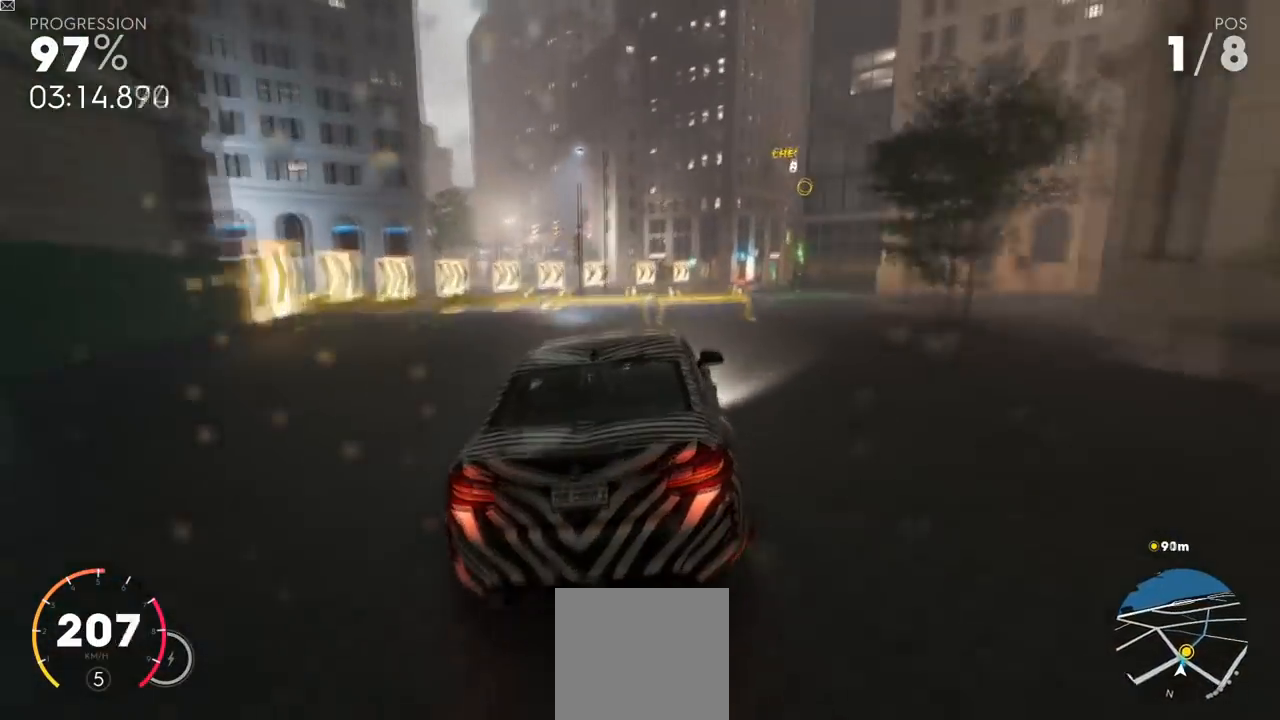
{"buttons": ["R2", "L3"], "left_stick": "up-right", "right_stick": "center", "events": []}
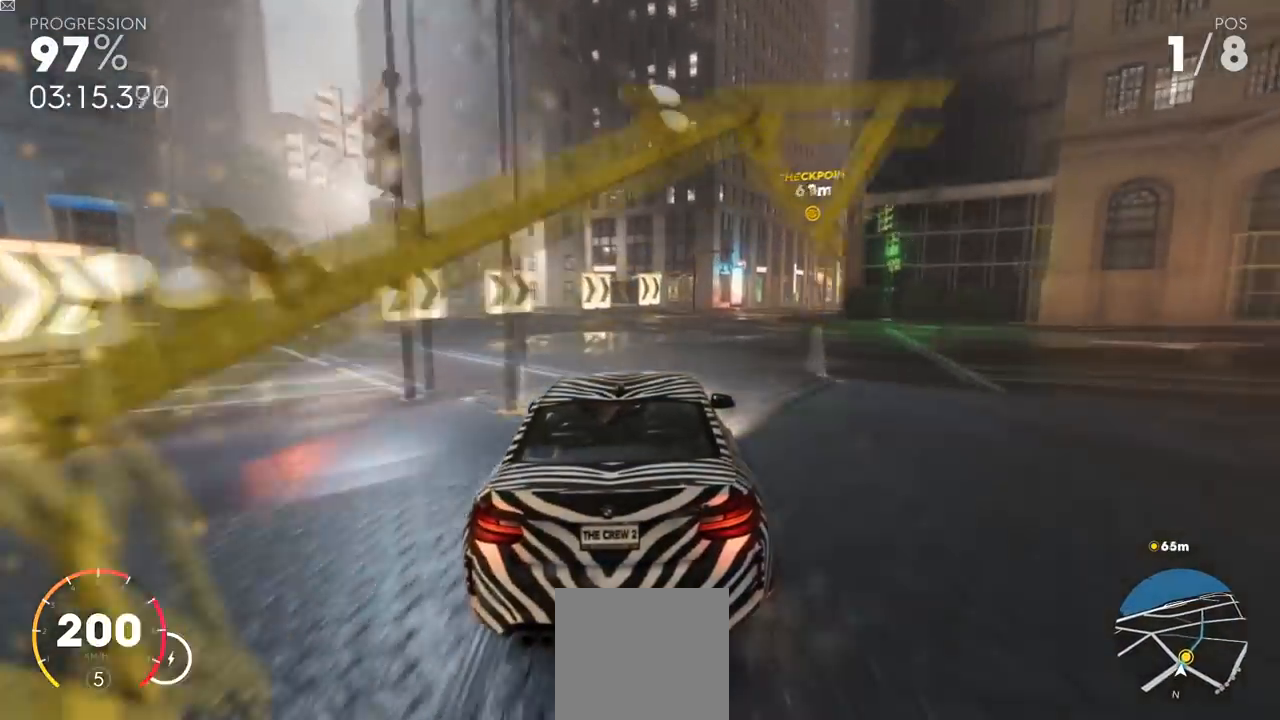
{"buttons": ["R2"], "left_stick": "center", "right_stick": "center", "events": [[184, "L3", "up"], [501, "left_stick", "center"]]}
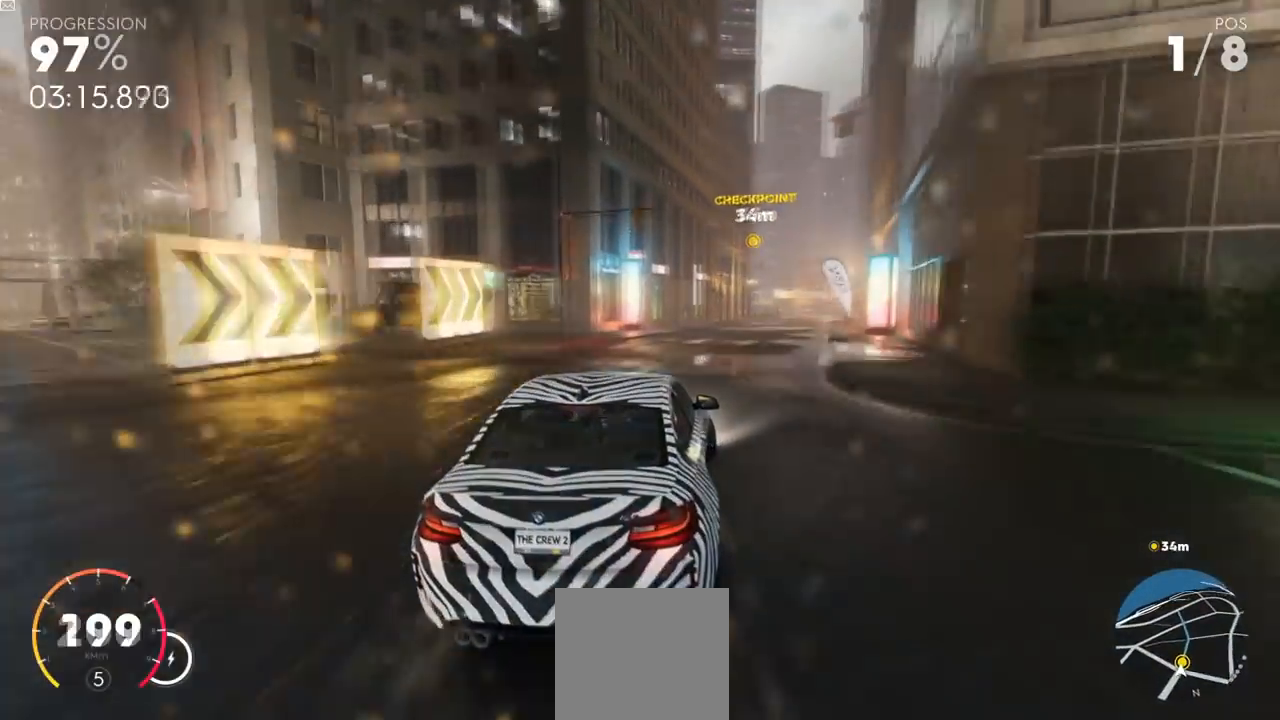
{"buttons": ["Y", "R2"], "left_stick": "left", "right_stick": "center", "events": [[183, "left_stick", "left"], [233, "Y", "down"], [300, "left_stick", "center"], [483, "left_stick", "left"]]}
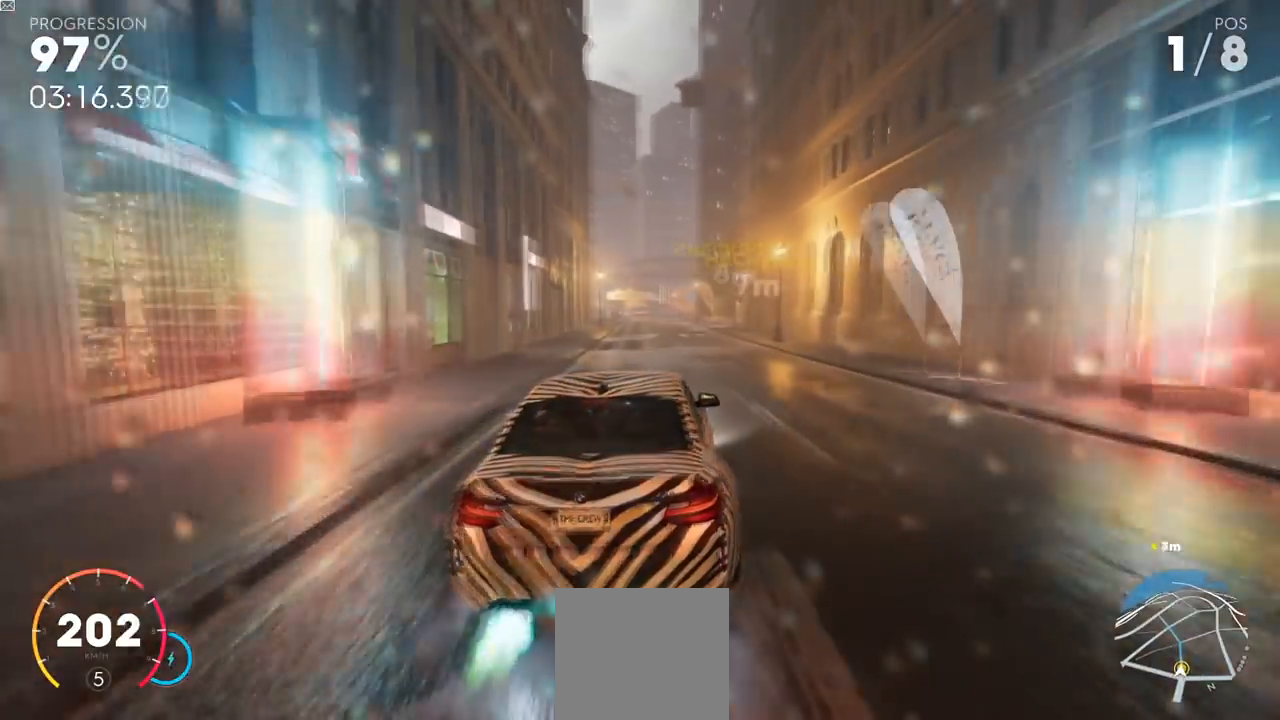
{"buttons": ["Y", "R2"], "left_stick": "up-right", "right_stick": "center", "events": [[133, "left_stick", "center"], [200, "left_stick", "up-right"]]}
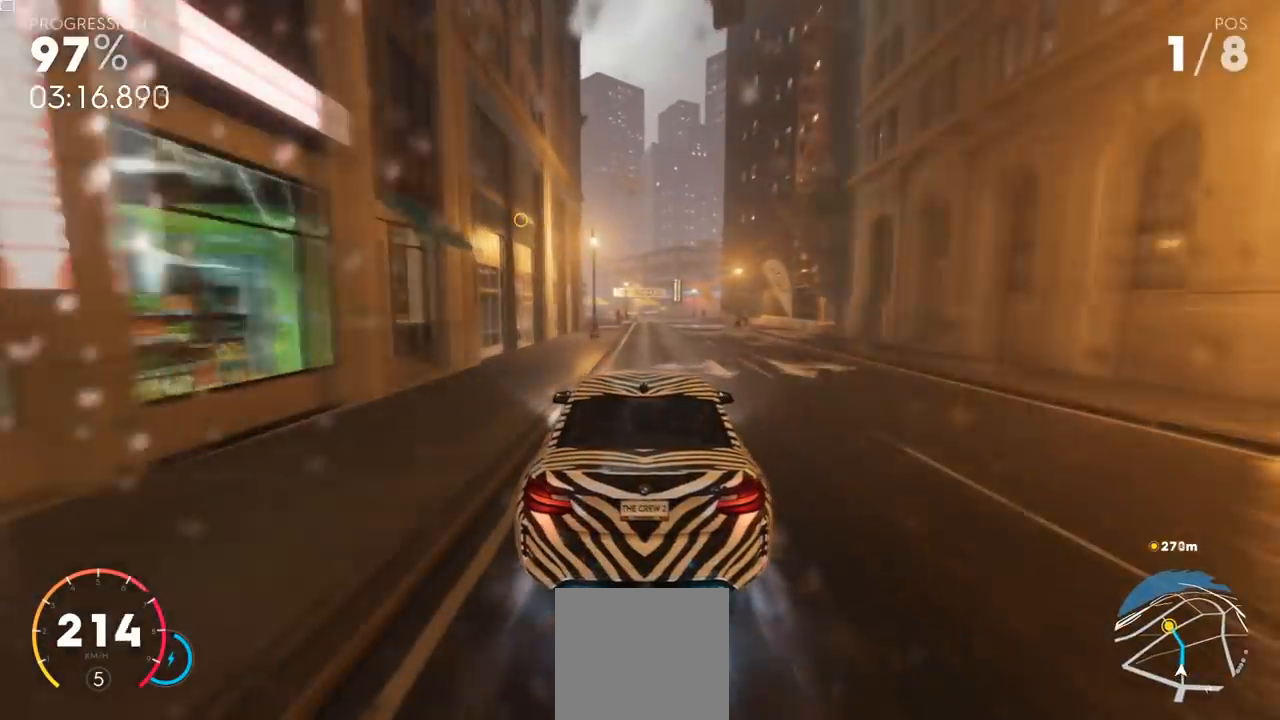
{"buttons": ["Y", "R2"], "left_stick": "left", "right_stick": "center", "events": [[100, "left_stick", "center"], [417, "left_stick", "left"]]}
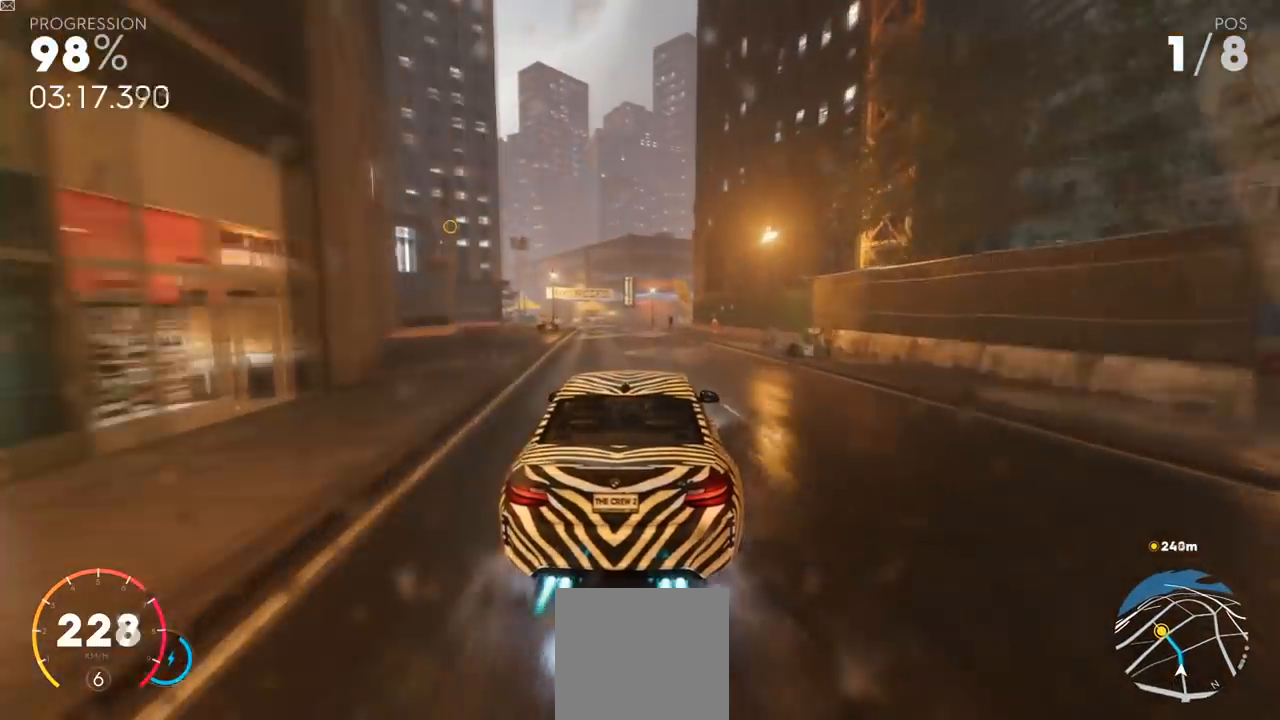
{"buttons": ["Y", "R2"], "left_stick": "left", "right_stick": "center", "events": [[17, "left_stick", "center"], [167, "left_stick", "left"]]}
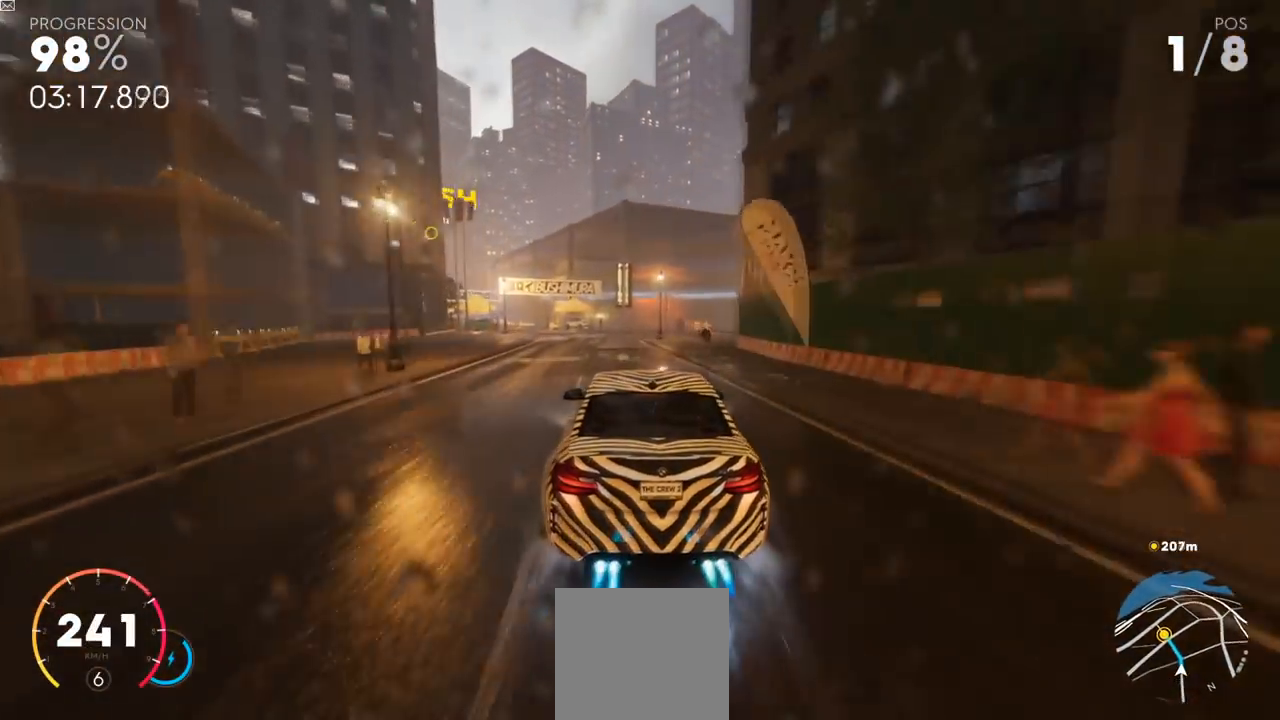
{"buttons": ["Y", "R2"], "left_stick": "center", "right_stick": "center", "events": [[333, "left_stick", "center"]]}